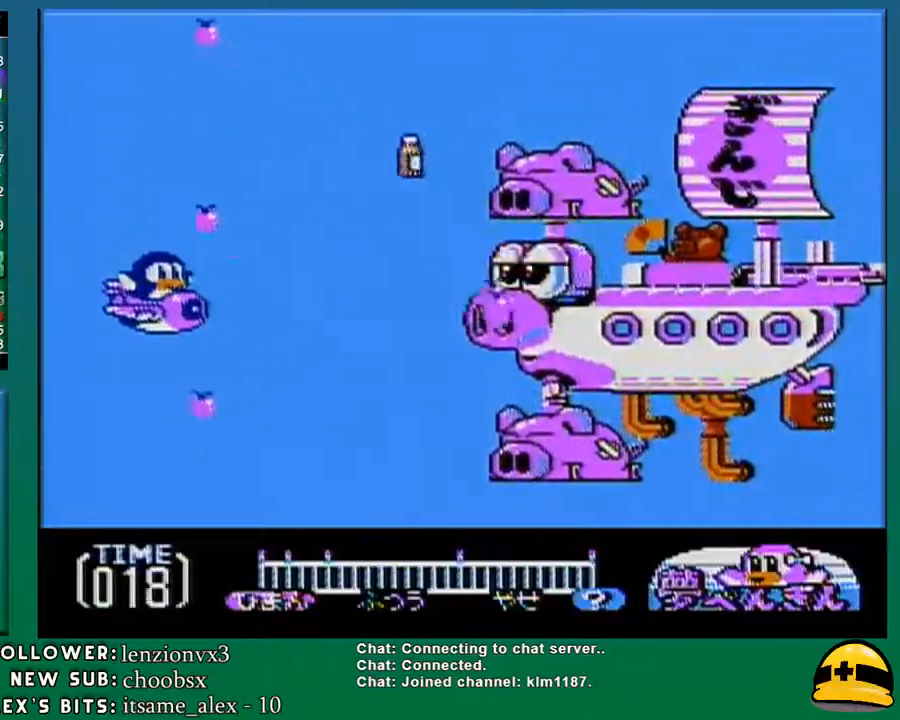
Gameplay with a controller (Nintendo layout); each line is a JSON object with the inputs held at the frame after it. "events" lists button and stick changes between this image and that frame as [ms after this image, input, new state], when the widget could be followed in between. Not read: L3 R3.
{"buttons": ["B"], "events": [[17, "B", "up"], [433, "B", "down"]]}
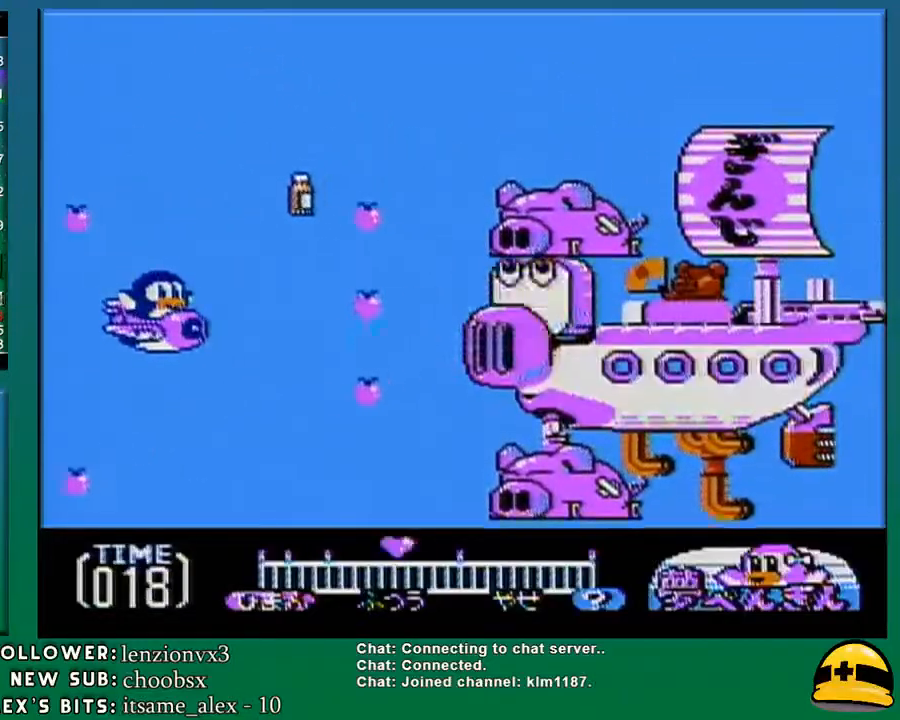
{"buttons": [], "events": [[17, "B", "up"], [83, "DPAD_LEFT", "down"], [183, "DPAD_UP", "down"], [317, "DPAD_LEFT", "up"], [350, "B", "down"], [417, "DPAD_UP", "up"], [467, "B", "up"]]}
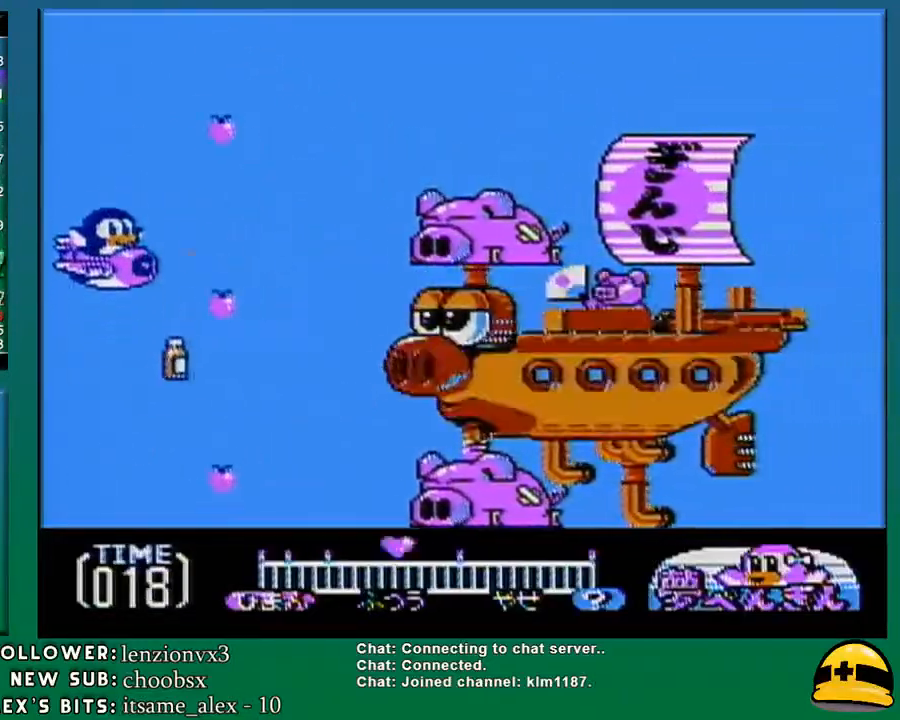
{"buttons": ["DPAD_DOWN"], "events": [[33, "DPAD_UP", "down"], [150, "DPAD_RIGHT", "down"], [183, "DPAD_RIGHT", "up"], [183, "DPAD_UP", "up"], [283, "DPAD_DOWN", "down"]]}
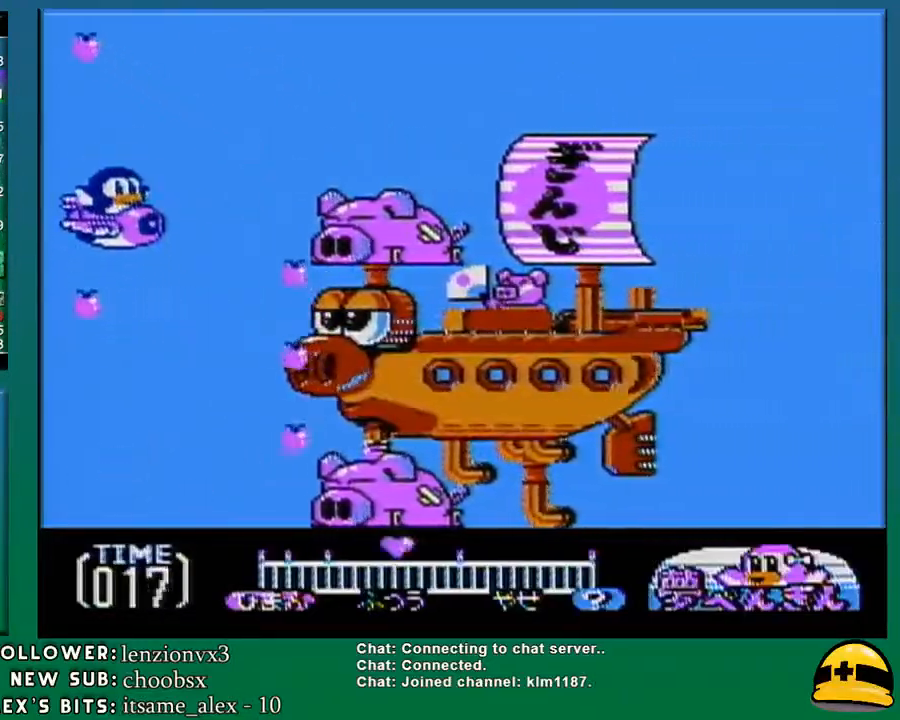
{"buttons": ["DPAD_LEFT"], "events": [[33, "DPAD_LEFT", "down"], [67, "B", "down"], [67, "DPAD_DOWN", "up"], [133, "DPAD_LEFT", "up"], [167, "B", "up"], [283, "DPAD_UP", "down"], [417, "DPAD_UP", "up"], [500, "DPAD_LEFT", "down"]]}
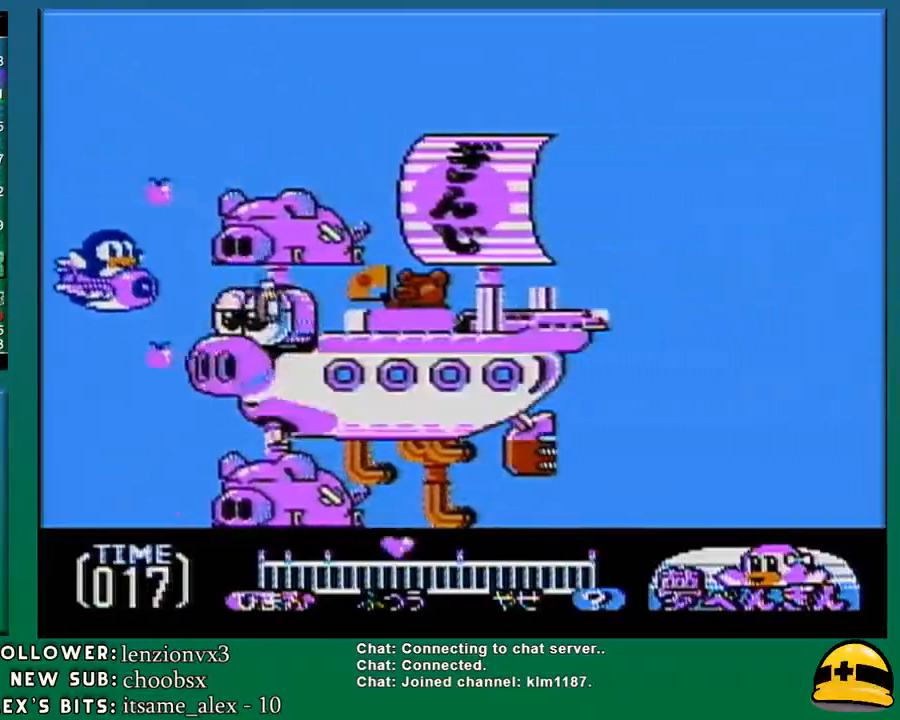
{"buttons": ["DPAD_DOWN"], "events": [[100, "B", "down"], [100, "DPAD_DOWN", "down"], [100, "DPAD_LEFT", "up"], [217, "B", "up"], [317, "DPAD_DOWN", "up"], [433, "DPAD_DOWN", "down"]]}
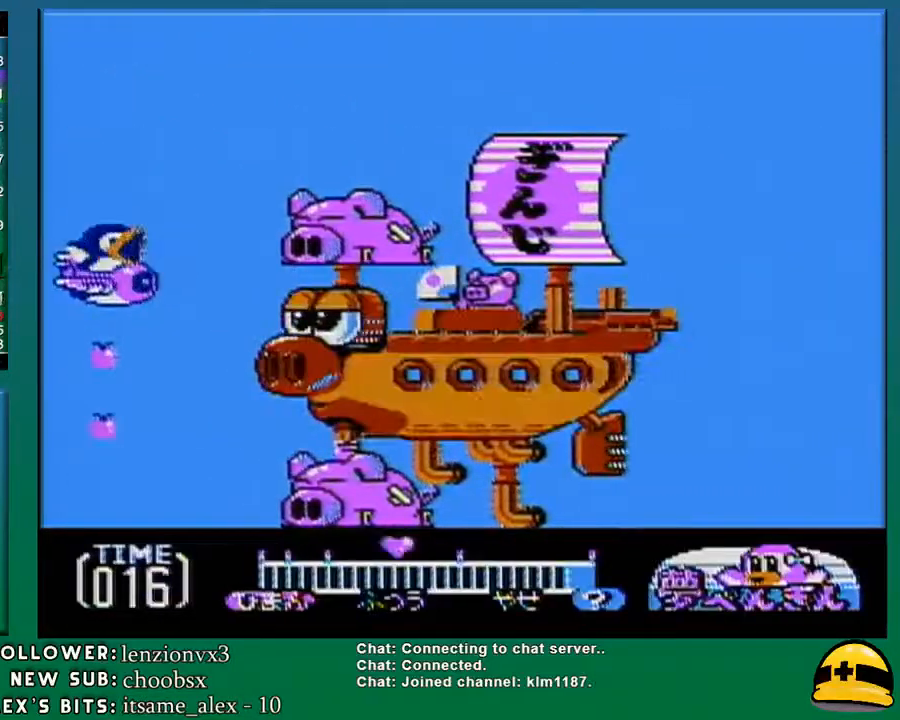
{"buttons": ["B", "DPAD_RIGHT"], "events": [[33, "DPAD_RIGHT", "down"], [67, "B", "down"], [67, "DPAD_DOWN", "up"], [167, "B", "up"], [217, "DPAD_RIGHT", "up"], [467, "B", "down"], [483, "DPAD_RIGHT", "down"]]}
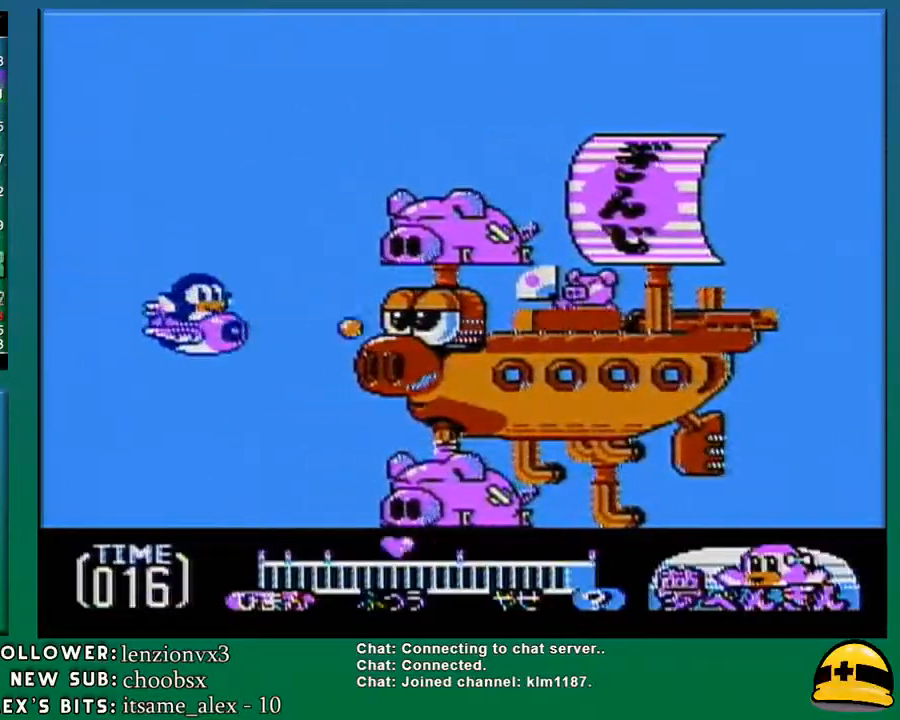
{"buttons": ["DPAD_LEFT"], "events": [[100, "B", "up"], [100, "DPAD_RIGHT", "up"], [283, "DPAD_LEFT", "down"], [283, "DPAD_UP", "down"], [383, "B", "down"], [383, "DPAD_UP", "up"], [500, "B", "up"]]}
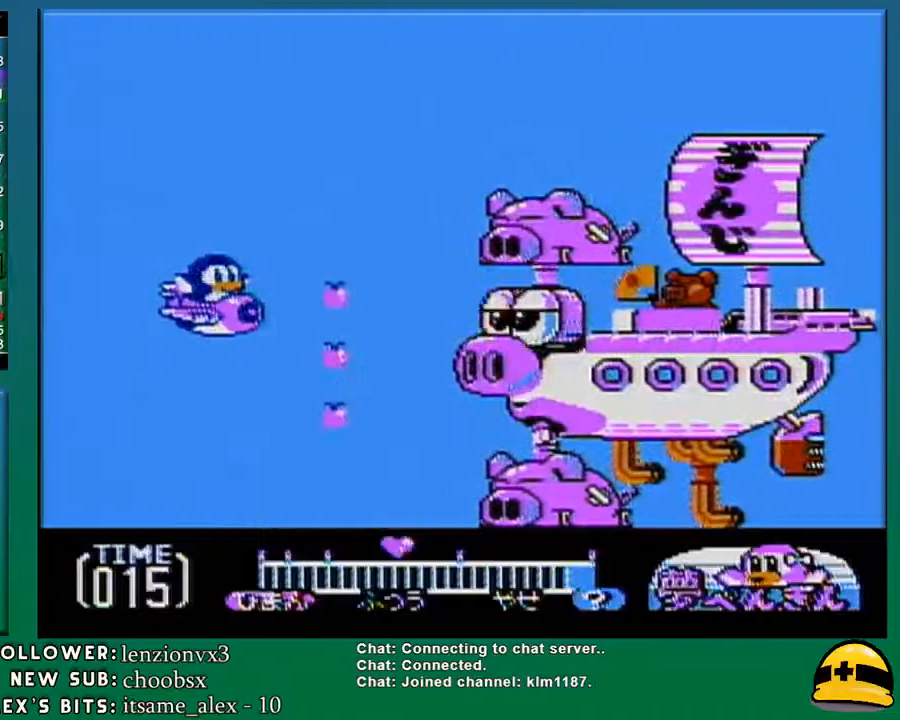
{"buttons": ["B", "DPAD_RIGHT"], "events": [[67, "DPAD_LEFT", "up"], [350, "DPAD_RIGHT", "down"], [433, "B", "down"]]}
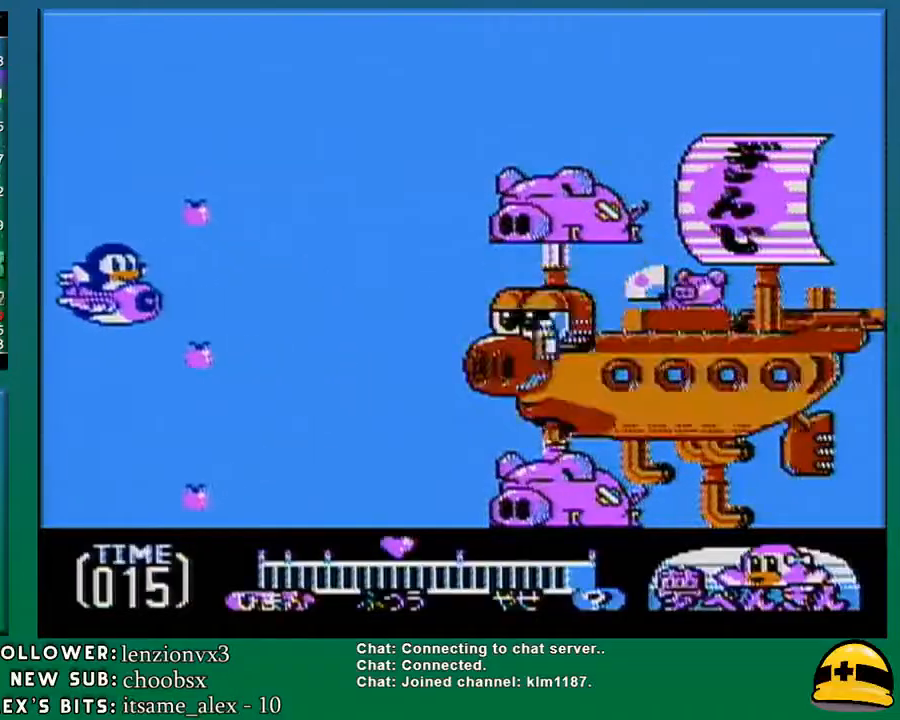
{"buttons": ["B"], "events": [[67, "B", "up"], [67, "DPAD_RIGHT", "up"], [433, "B", "down"]]}
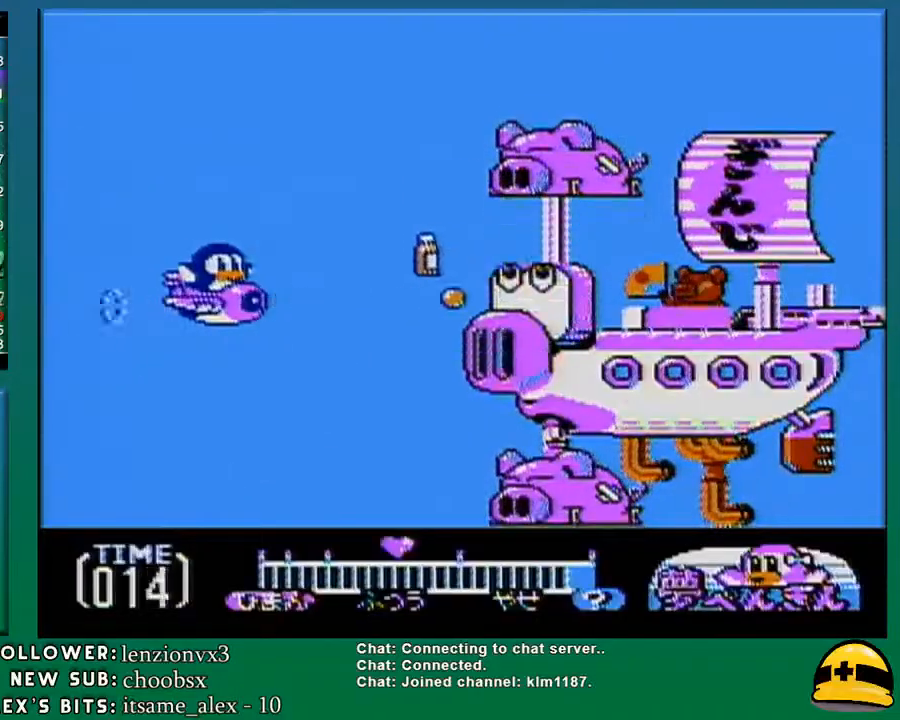
{"buttons": ["B", "DPAD_RIGHT"], "events": [[67, "B", "up"], [133, "DPAD_LEFT", "down"], [167, "DPAD_LEFT", "up"], [183, "DPAD_LEFT", "down"], [317, "DPAD_LEFT", "up"], [417, "B", "down"], [417, "DPAD_RIGHT", "down"], [417, "DPAD_UP", "down"], [500, "DPAD_UP", "up"]]}
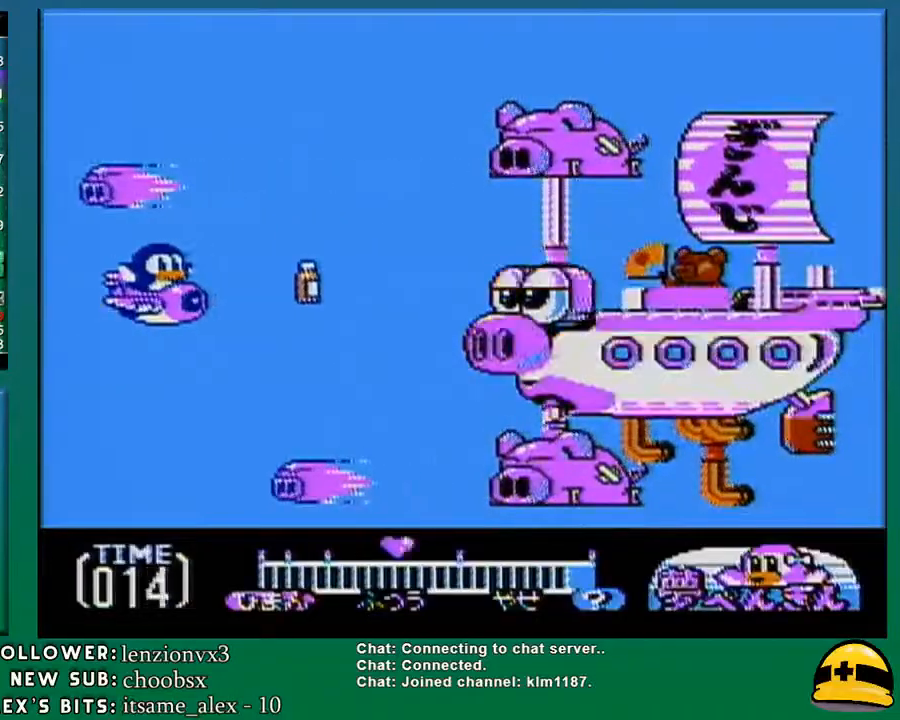
{"buttons": ["A", "DPAD_RIGHT"], "events": [[67, "B", "up"], [100, "DPAD_RIGHT", "up"], [383, "DPAD_RIGHT", "down"], [467, "A", "down"]]}
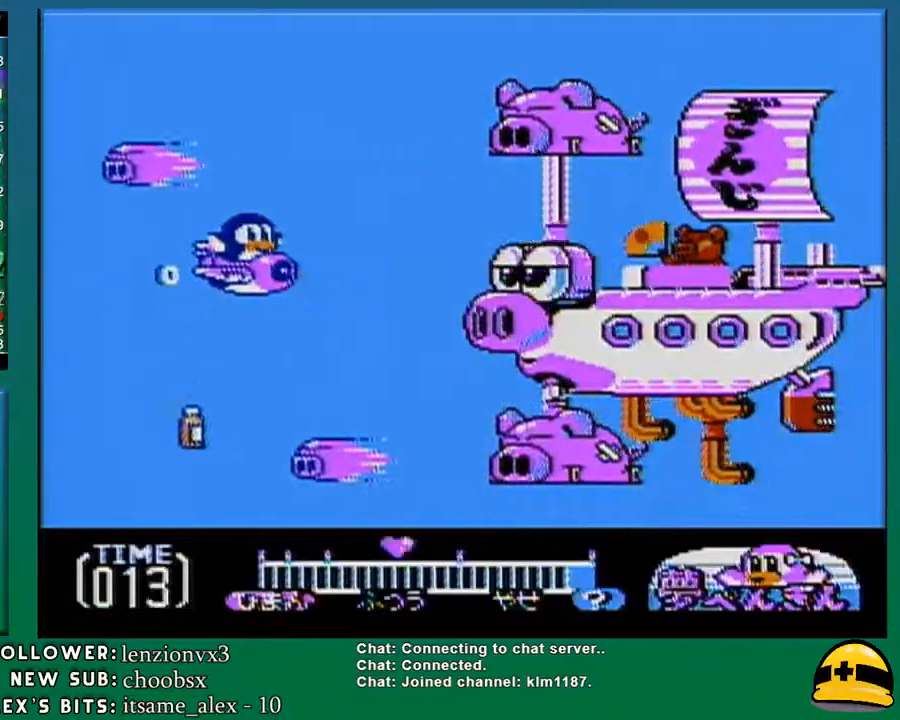
{"buttons": ["A"], "events": [[100, "A", "up"], [133, "DPAD_RIGHT", "up"], [383, "DPAD_UP", "down"], [433, "A", "down"], [433, "DPAD_UP", "up"]]}
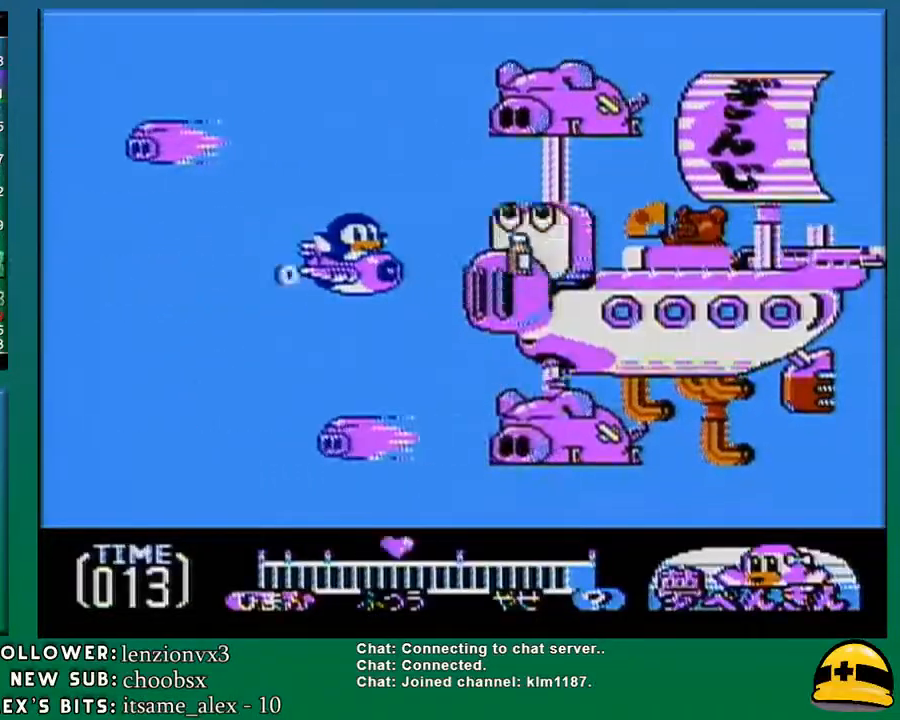
{"buttons": ["A", "DPAD_RIGHT"], "events": [[33, "A", "up"], [133, "DPAD_LEFT", "down"], [283, "DPAD_LEFT", "up"], [450, "A", "down"], [450, "DPAD_RIGHT", "down"]]}
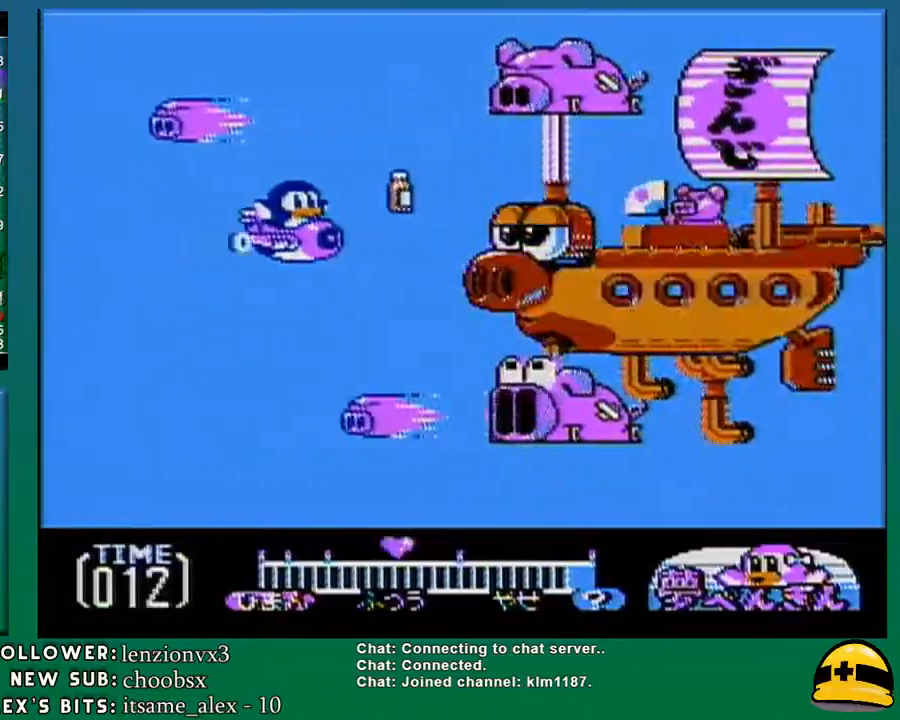
{"buttons": ["A"], "events": [[33, "A", "up"], [33, "DPAD_RIGHT", "up"], [183, "DPAD_LEFT", "down"], [317, "DPAD_LEFT", "up"], [383, "DPAD_UP", "down"], [417, "DPAD_RIGHT", "down"], [467, "A", "down"], [467, "DPAD_RIGHT", "up"], [467, "DPAD_UP", "up"]]}
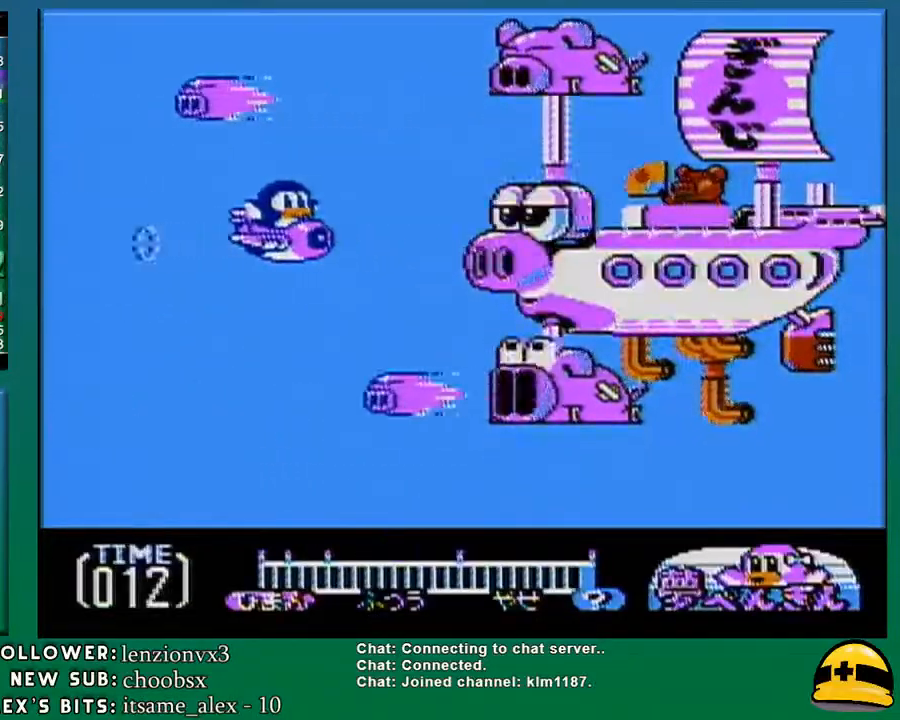
{"buttons": ["A", "DPAD_UP"], "events": [[100, "A", "up"], [167, "DPAD_DOWN", "down"], [317, "DPAD_DOWN", "up"], [317, "DPAD_RIGHT", "down"], [350, "DPAD_RIGHT", "up"], [417, "DPAD_UP", "down"], [500, "A", "down"]]}
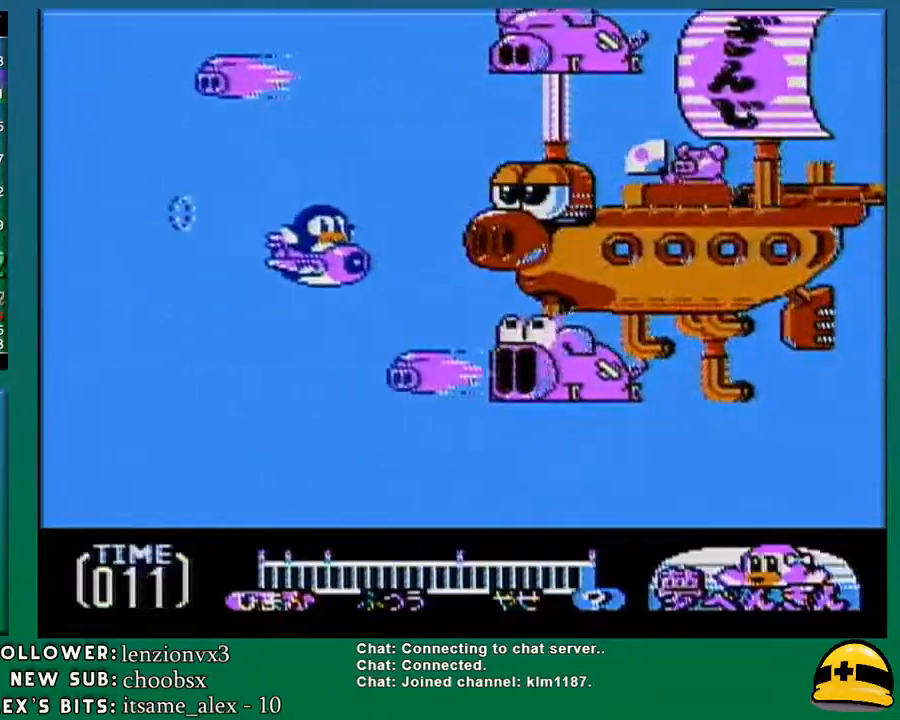
{"buttons": ["DPAD_LEFT"], "events": [[67, "DPAD_UP", "up"], [133, "A", "up"], [283, "DPAD_DOWN", "down"], [417, "DPAD_LEFT", "down"], [500, "DPAD_DOWN", "up"]]}
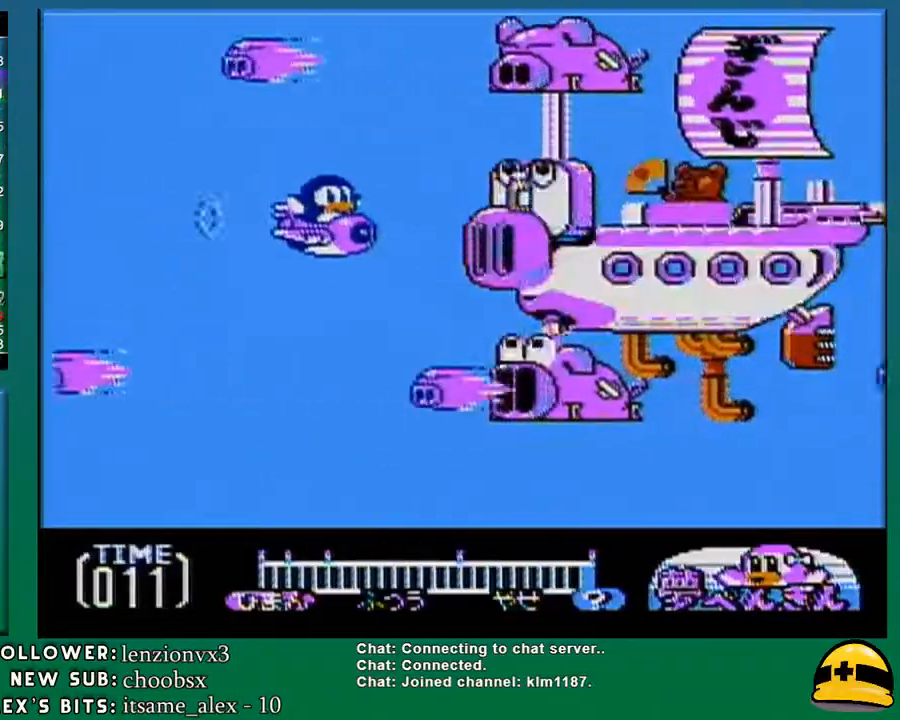
{"buttons": [], "events": [[33, "A", "down"], [33, "DPAD_LEFT", "up"], [133, "A", "up"]]}
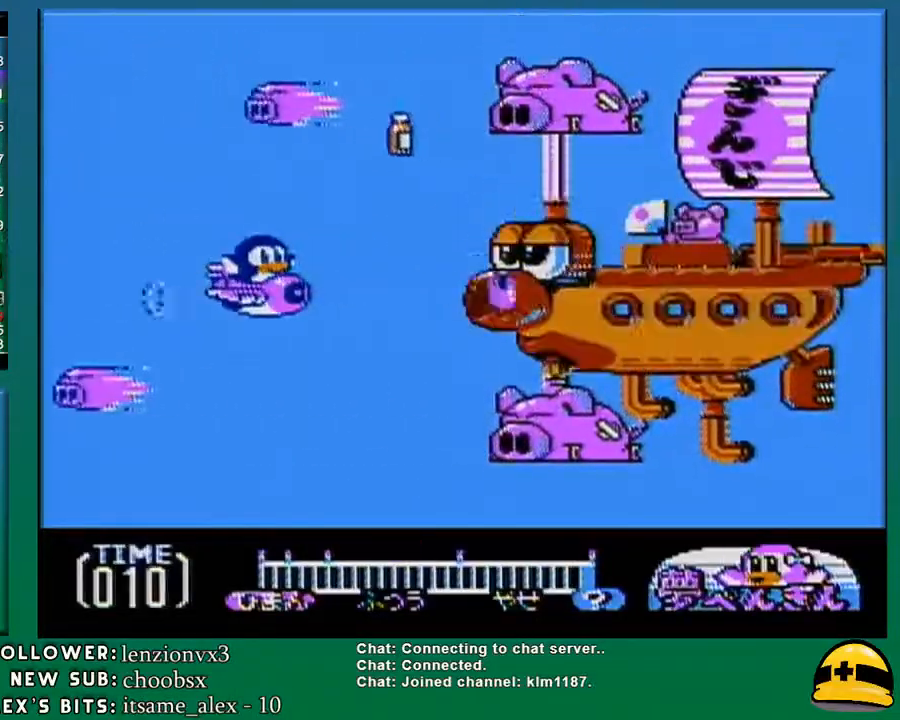
{"buttons": ["B", "DPAD_RIGHT"], "events": [[67, "A", "down"], [150, "A", "up"], [217, "DPAD_DOWN", "down"], [250, "DPAD_LEFT", "down"], [433, "DPAD_LEFT", "up"], [500, "B", "down"], [500, "DPAD_DOWN", "up"], [500, "DPAD_RIGHT", "down"]]}
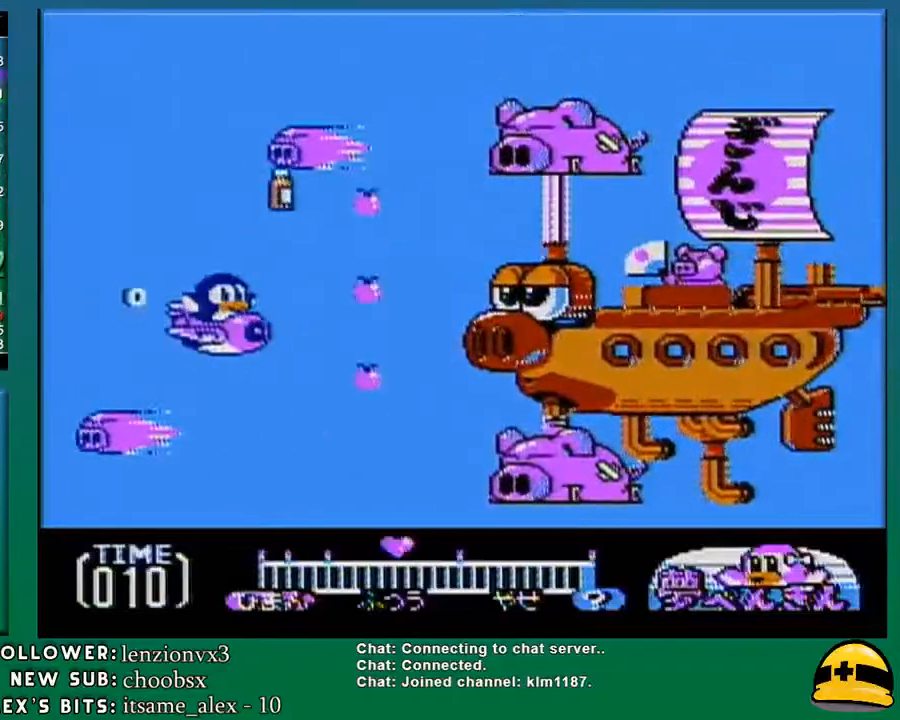
{"buttons": ["B", "DPAD_RIGHT"], "events": [[33, "DPAD_RIGHT", "up"], [133, "B", "up"], [150, "DPAD_LEFT", "down"], [183, "DPAD_UP", "down"], [283, "DPAD_LEFT", "up"], [283, "DPAD_UP", "up"], [383, "DPAD_RIGHT", "down"], [500, "B", "down"]]}
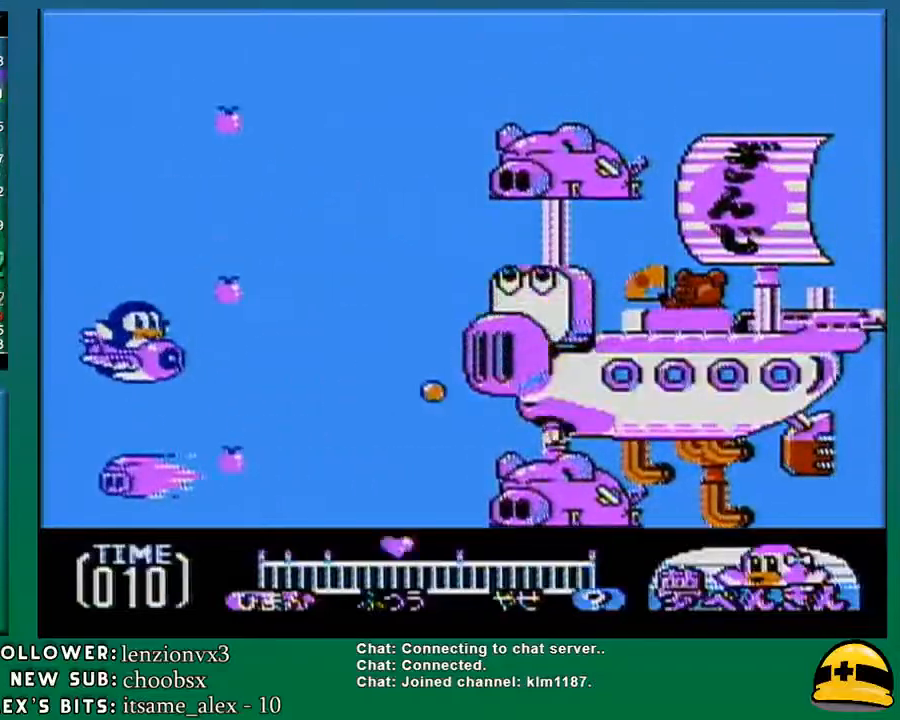
{"buttons": ["A"], "events": [[133, "B", "up"], [183, "DPAD_UP", "down"], [283, "DPAD_RIGHT", "up"], [350, "DPAD_UP", "up"], [450, "A", "down"]]}
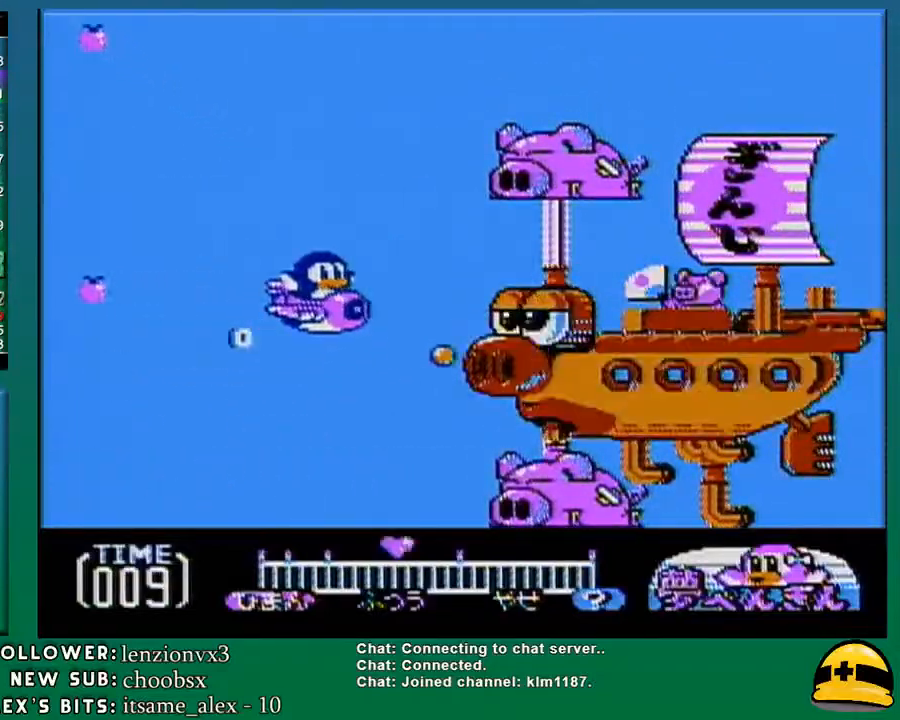
{"buttons": [], "events": [[67, "A", "up"], [133, "DPAD_LEFT", "down"], [283, "DPAD_LEFT", "up"], [383, "A", "down"], [433, "DPAD_RIGHT", "down"], [483, "A", "up"], [500, "DPAD_RIGHT", "up"]]}
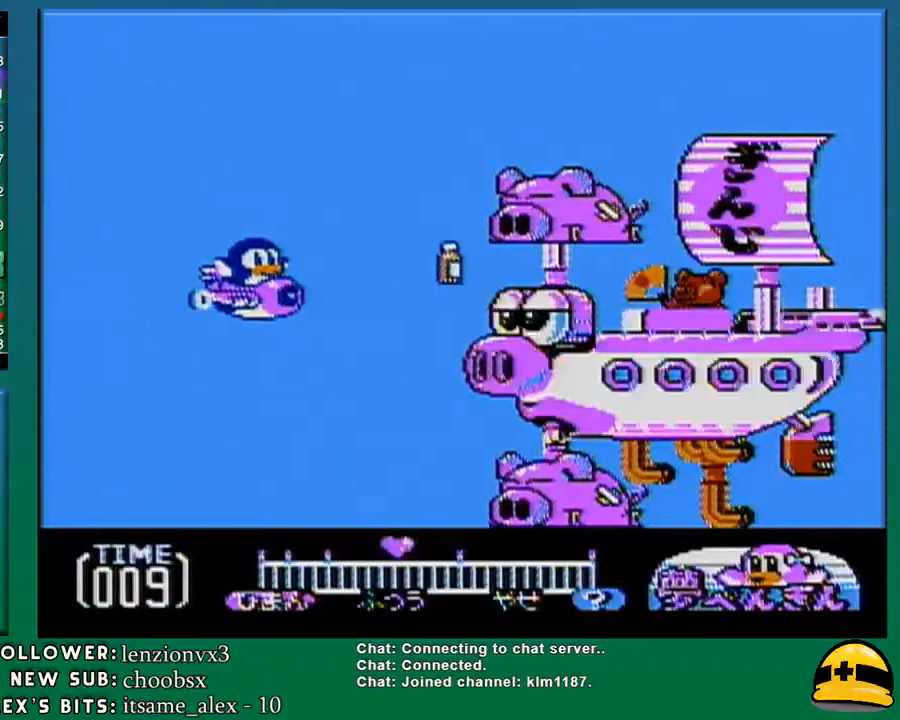
{"buttons": ["DPAD_UP"], "events": [[250, "A", "down"], [317, "DPAD_UP", "down"], [350, "DPAD_LEFT", "down"], [383, "A", "up"], [383, "DPAD_LEFT", "up"]]}
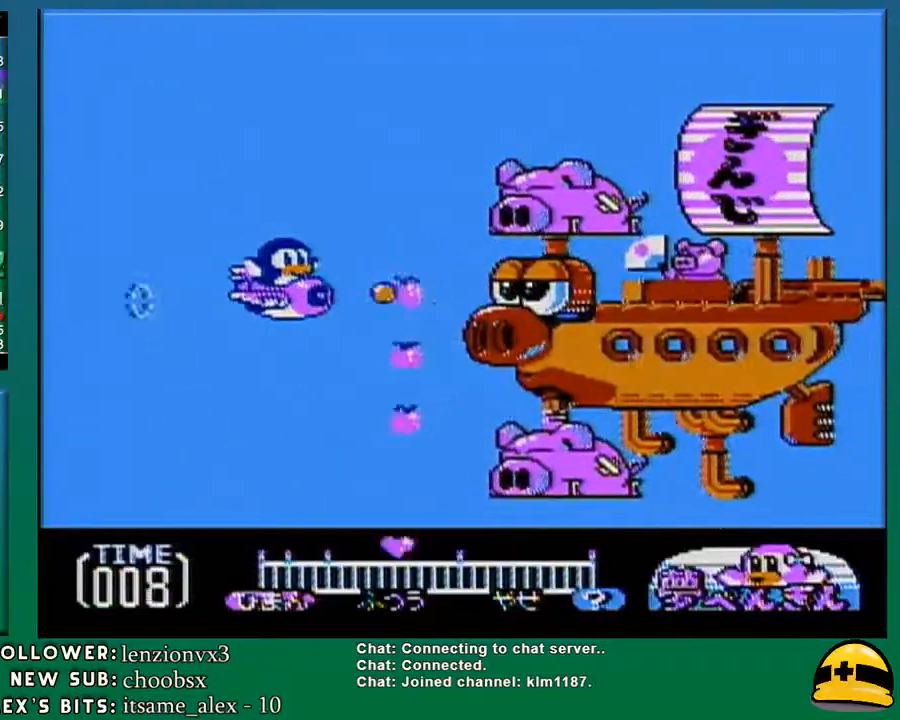
{"buttons": ["DPAD_RIGHT"], "events": [[67, "DPAD_UP", "up"], [133, "A", "down"], [183, "DPAD_UP", "down"], [283, "DPAD_RIGHT", "down"], [317, "A", "up"], [383, "DPAD_UP", "up"]]}
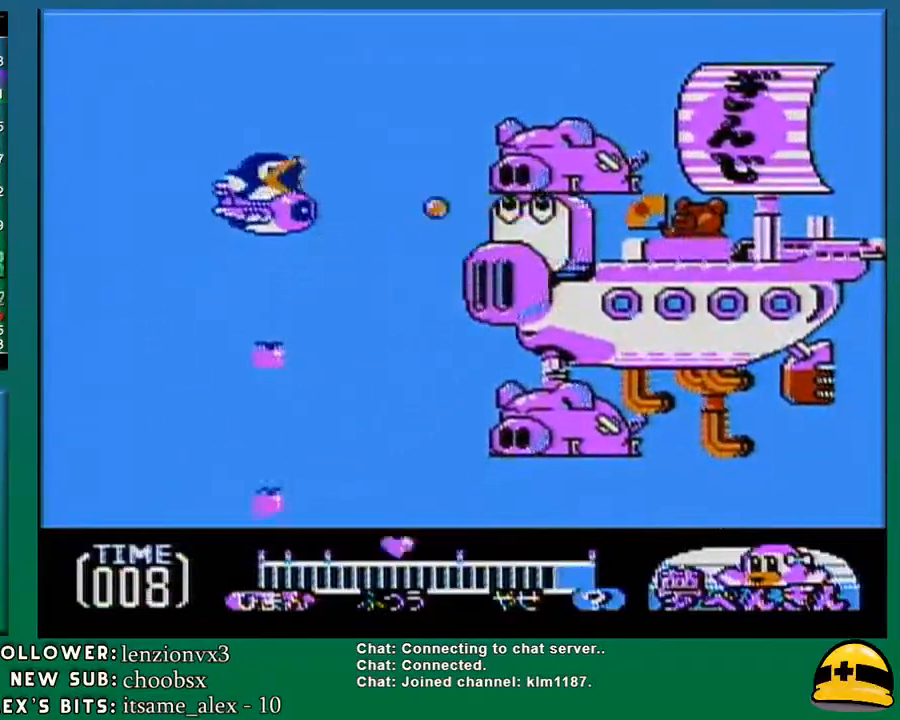
{"buttons": ["A", "DPAD_LEFT"], "events": [[33, "B", "down"], [100, "DPAD_RIGHT", "up"], [100, "DPAD_UP", "down"], [167, "B", "up"], [167, "DPAD_LEFT", "down"], [167, "DPAD_UP", "up"], [250, "A", "down"], [383, "A", "up"], [467, "A", "down"]]}
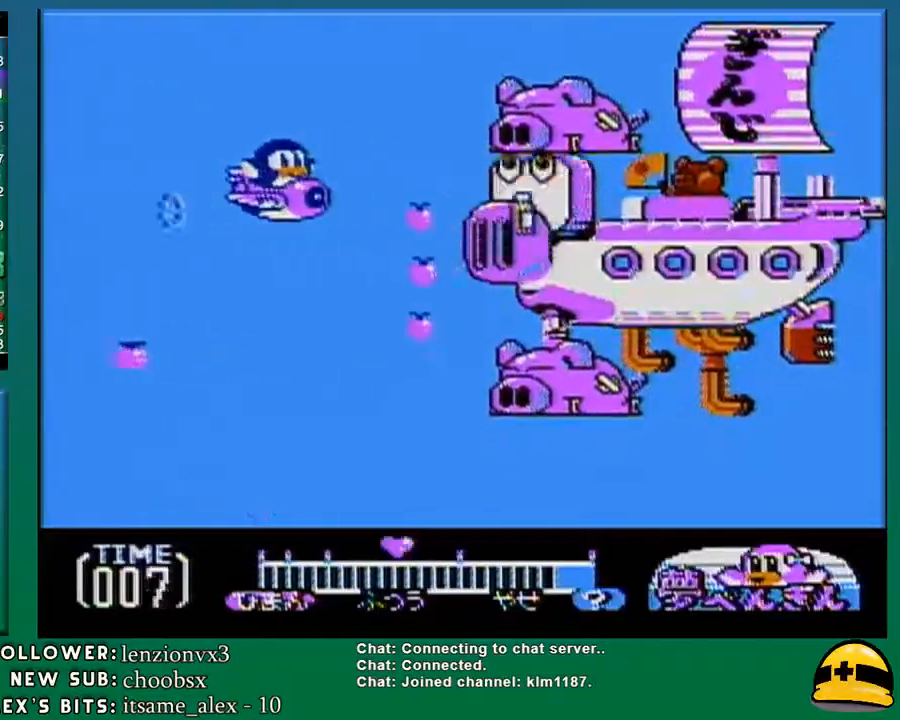
{"buttons": ["A"]}
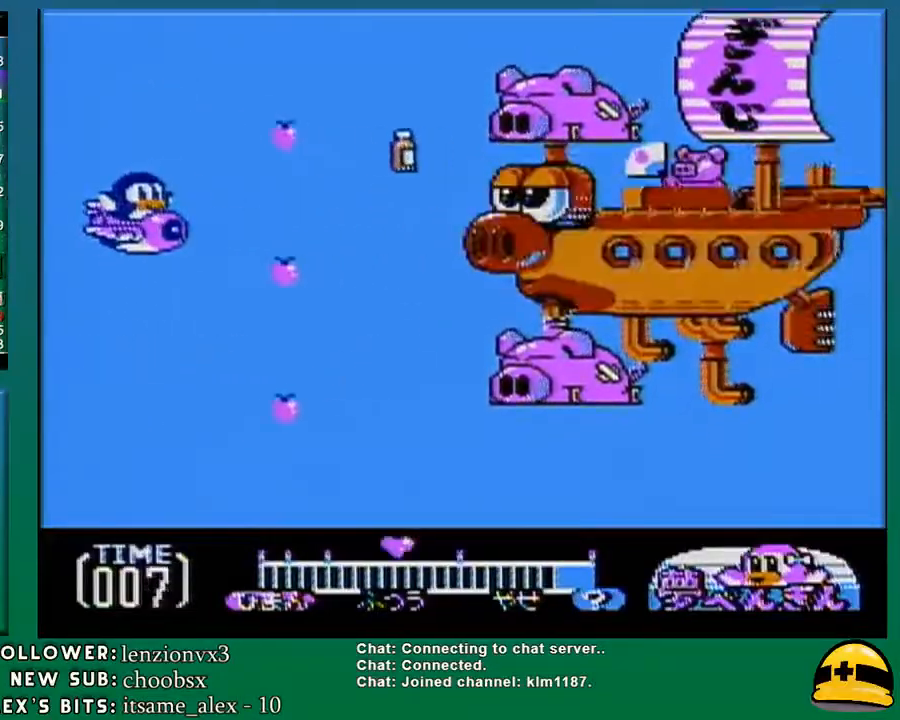
{"buttons": ["A", "DPAD_LEFT"]}
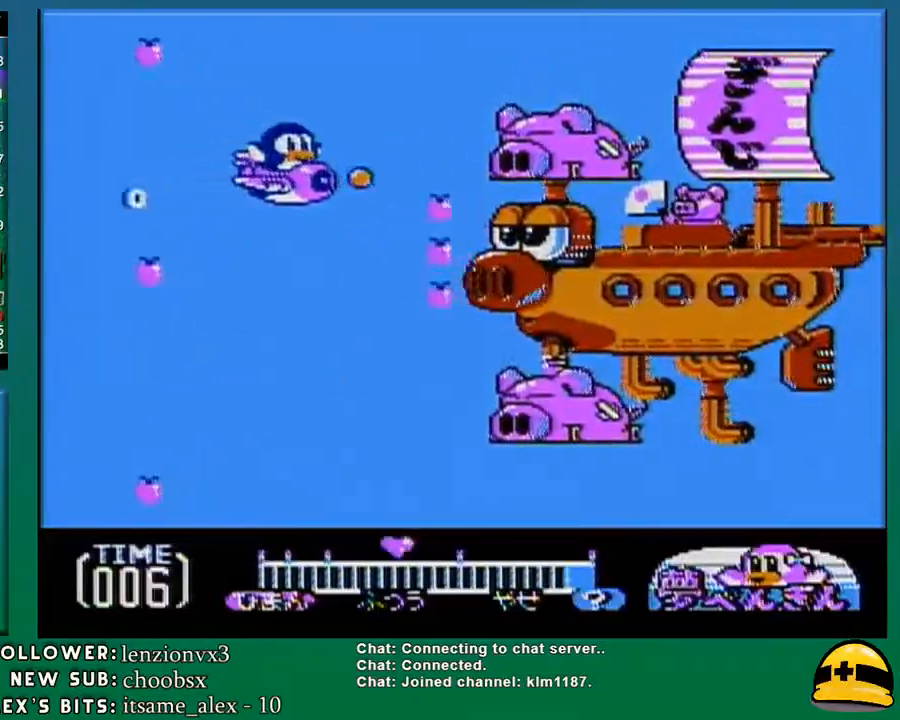
{"buttons": ["DPAD_DOWN", "DPAD_RIGHT"], "events": [[133, "A", "up"], [233, "DPAD_DOWN", "down"], [283, "DPAD_LEFT", "up"], [450, "DPAD_DOWN", "up"], [450, "DPAD_LEFT", "down"], [467, "DPAD_DOWN", "down"], [467, "DPAD_LEFT", "up"], [467, "DPAD_RIGHT", "down"]]}
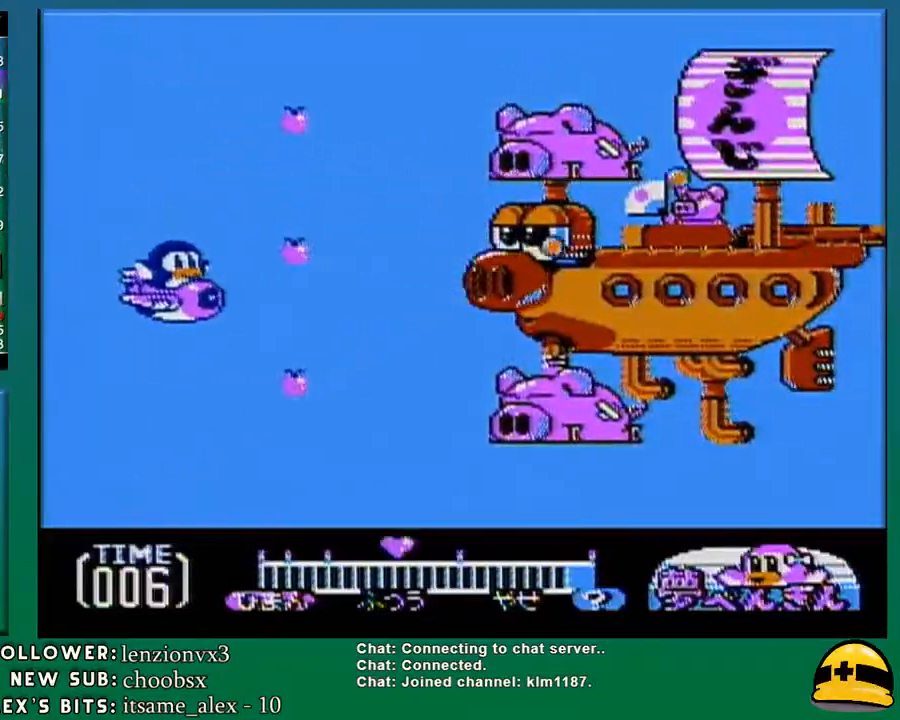
{"buttons": ["DPAD_RIGHT"], "events": [[67, "DPAD_DOWN", "up"], [100, "DPAD_RIGHT", "up"], [500, "DPAD_RIGHT", "down"]]}
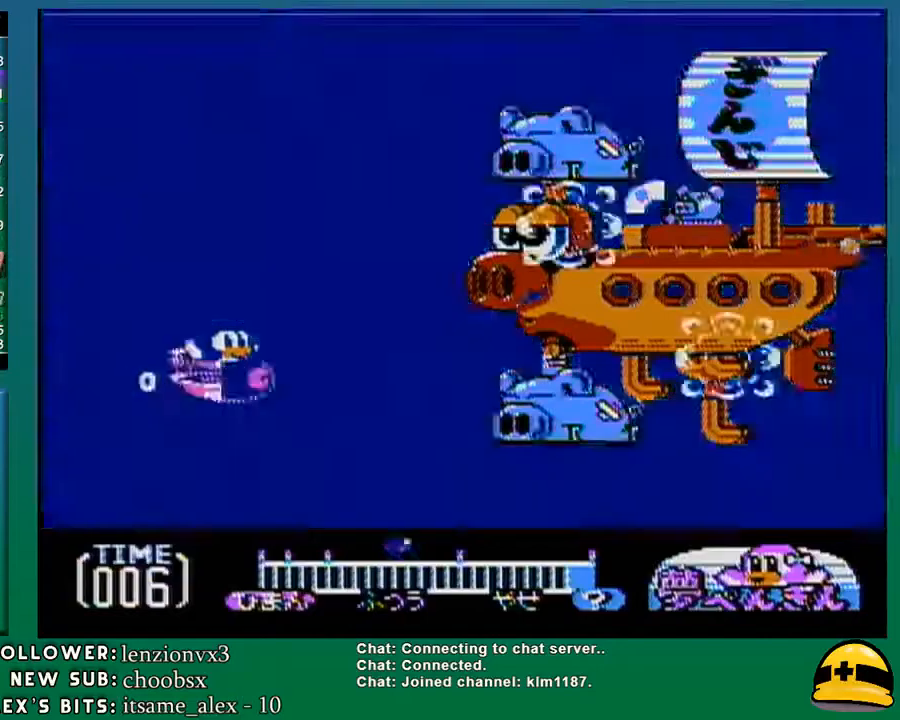
{"buttons": [], "events": [[150, "DPAD_DOWN", "down"], [183, "DPAD_RIGHT", "up"], [283, "DPAD_RIGHT", "down"], [383, "DPAD_DOWN", "up"], [417, "DPAD_RIGHT", "up"]]}
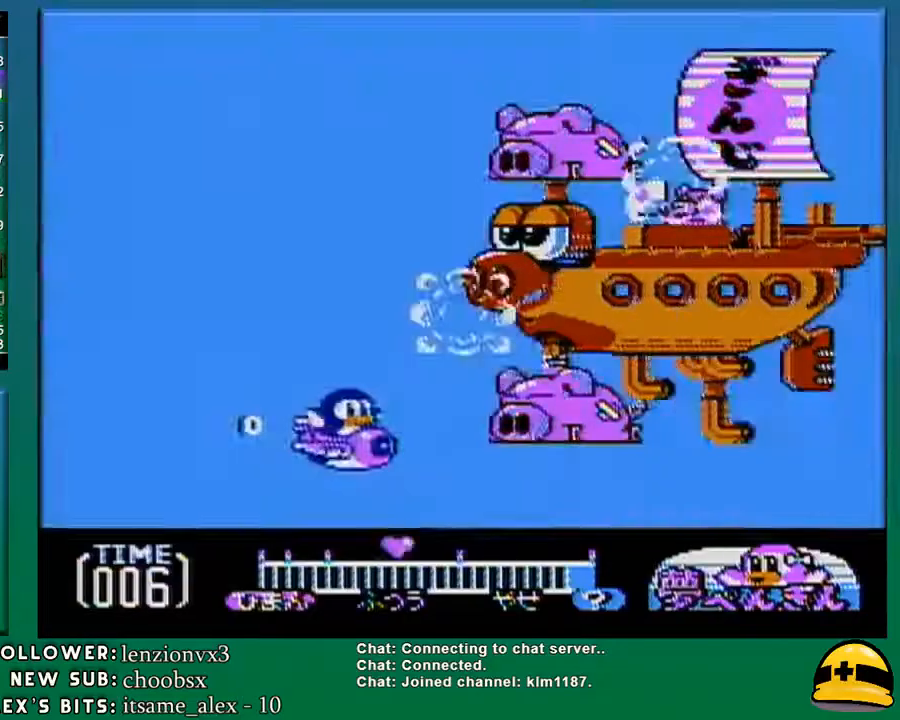
{"buttons": [], "events": []}